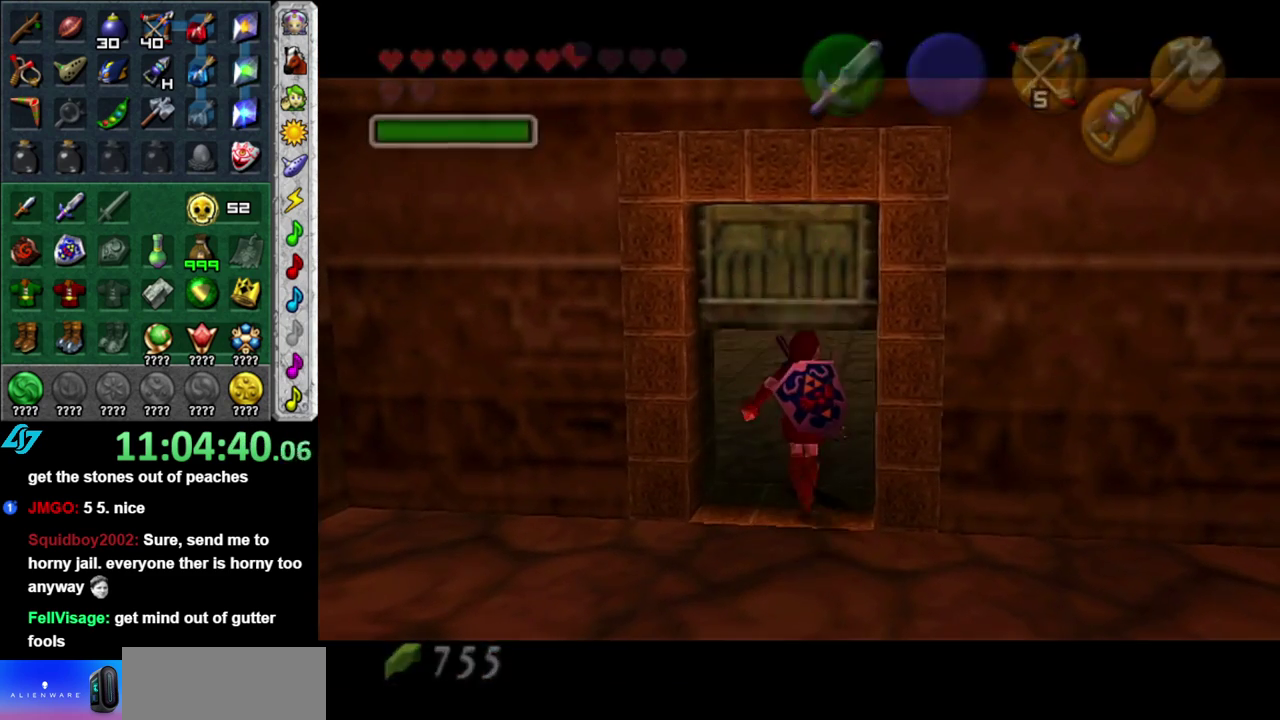
Gameplay with a controller (Nintendo layout); each line is a JSON object with the inputs held at the frame after it. "events" lists button and stick changes between this image and that frame as [ms after this image, input, new state], when the widget could be followed in between. This overlay highlights the sticks when they move; stick clicks (L3 R3) are not distinguishable. Not read: L3 R2 R3 Y.
{"buttons": [], "left_stick": "center", "right_stick": "center", "events": [[50, "A", "up"]]}
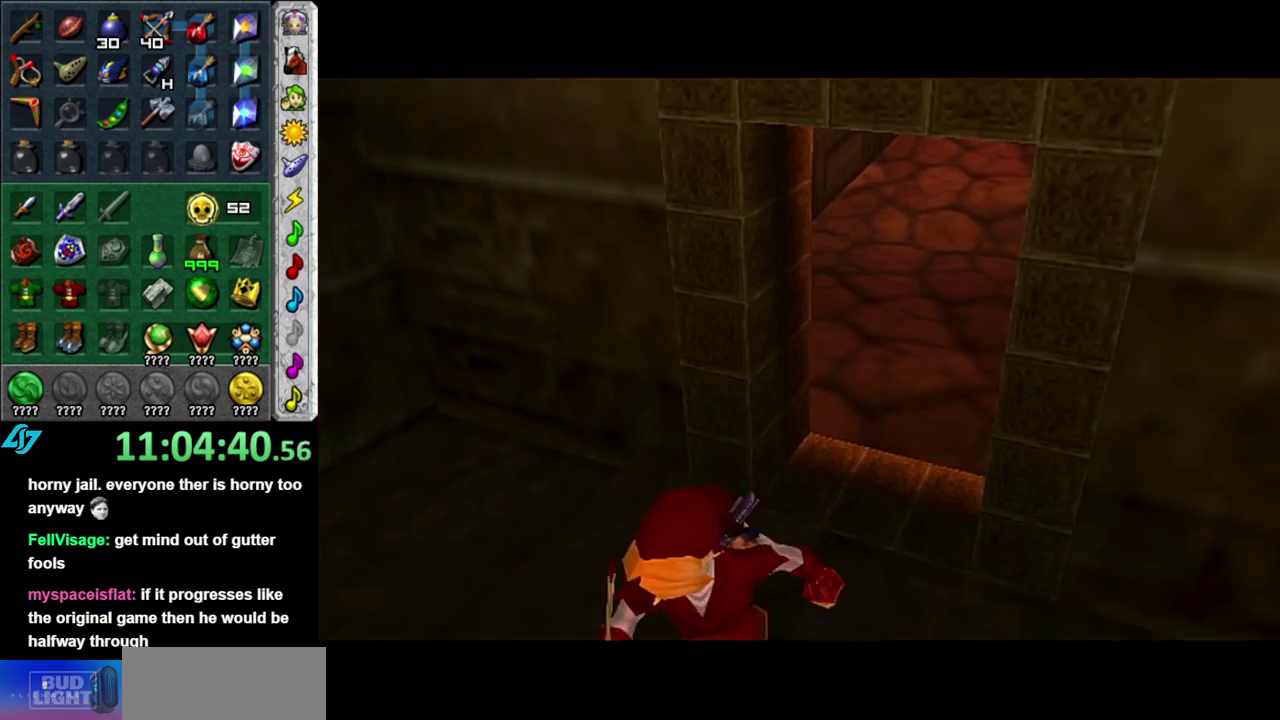
{"buttons": [], "left_stick": "up", "right_stick": "center", "events": [[433, "left_stick", "up"]]}
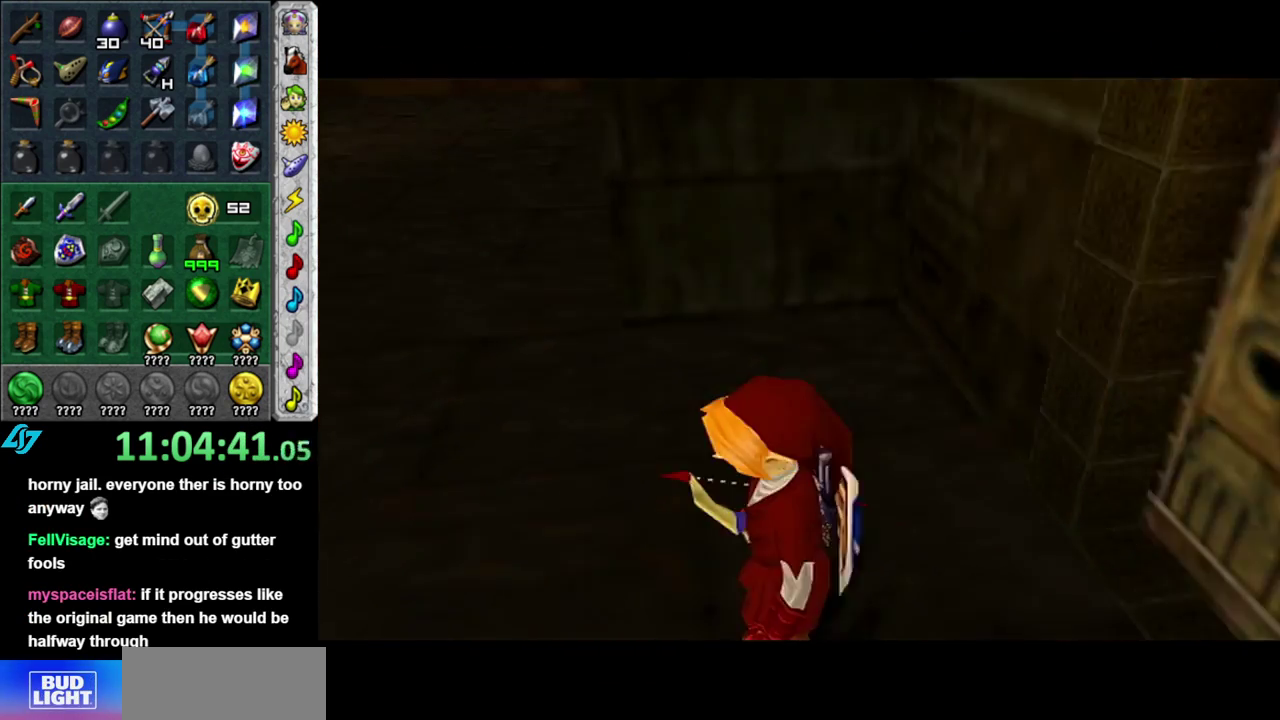
{"buttons": [], "left_stick": "center", "right_stick": "center", "events": [[367, "left_stick", "center"]]}
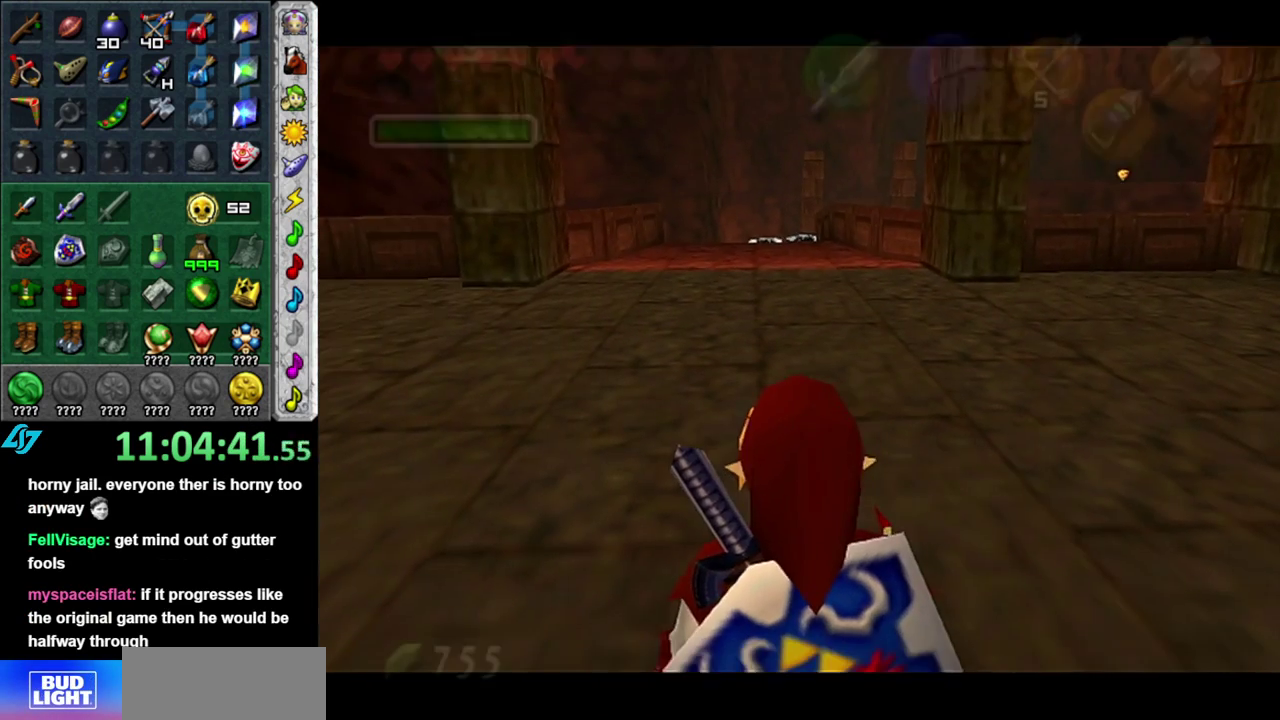
{"buttons": [], "left_stick": "up-left", "right_stick": "center", "events": [[183, "left_stick", "up"], [400, "left_stick", "up-left"]]}
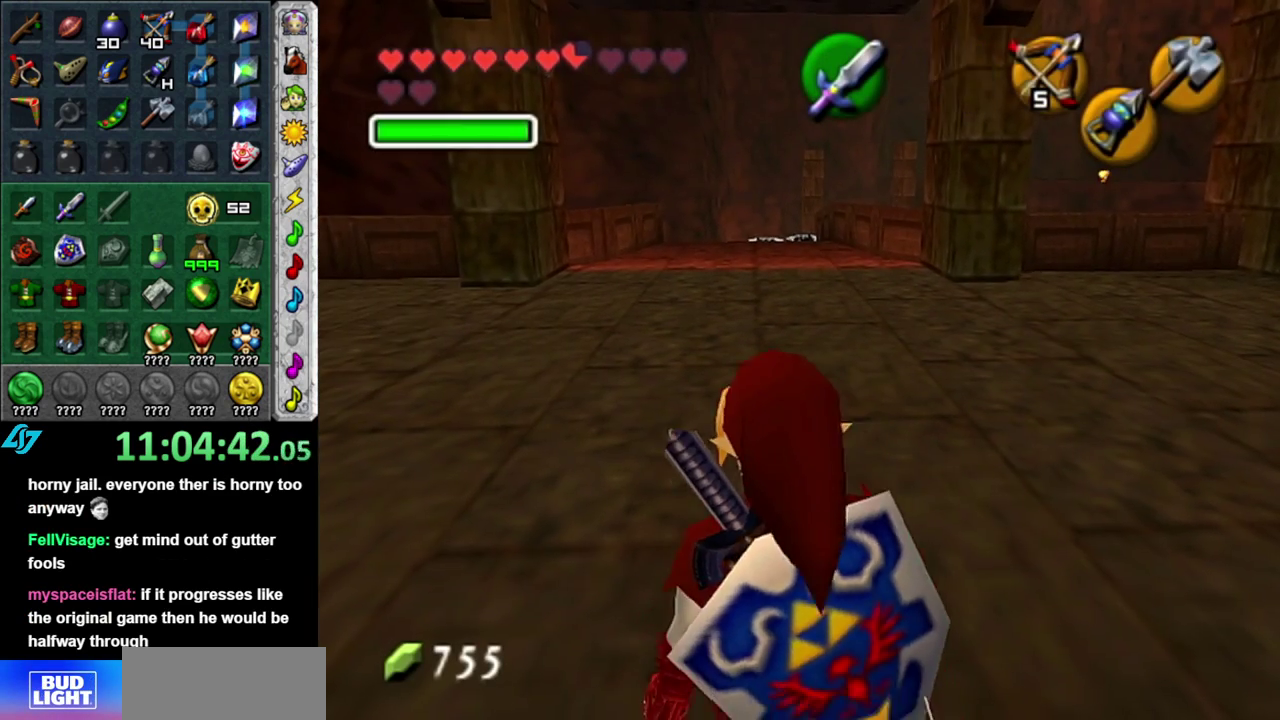
{"buttons": [], "left_stick": "up", "right_stick": "center", "events": [[117, "left_stick", "up"]]}
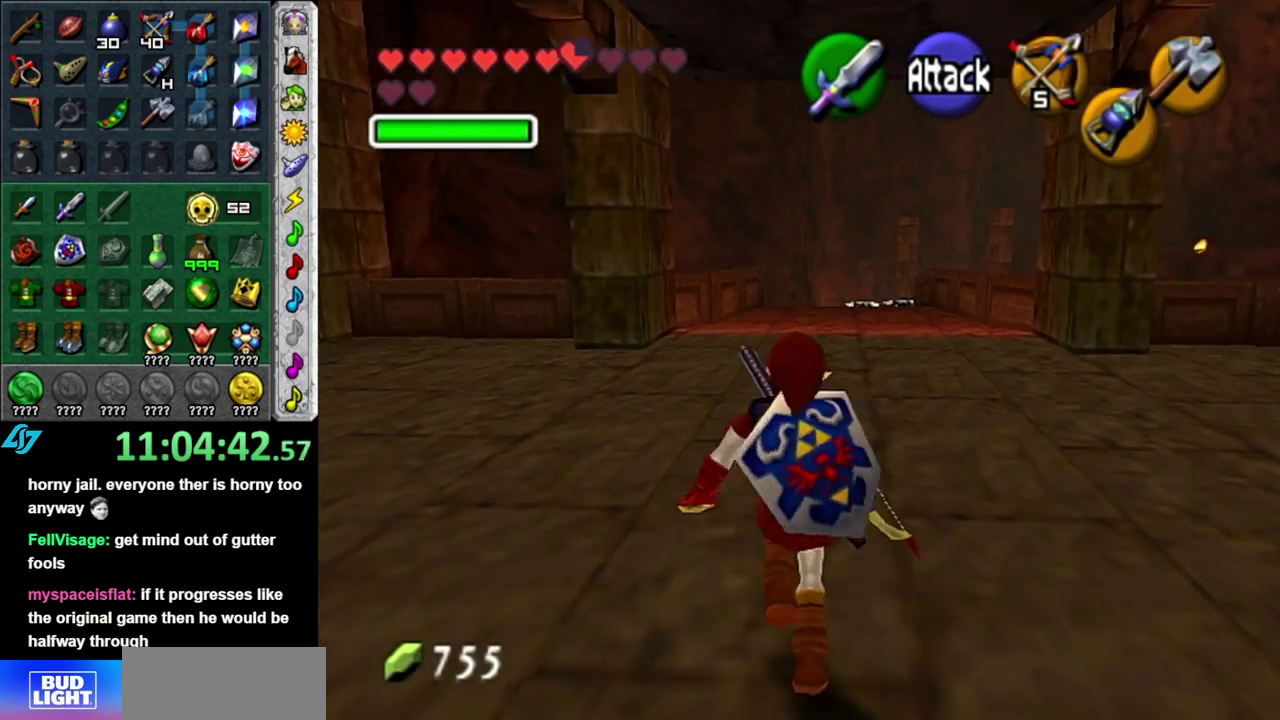
{"buttons": [], "left_stick": "up", "right_stick": "center", "events": []}
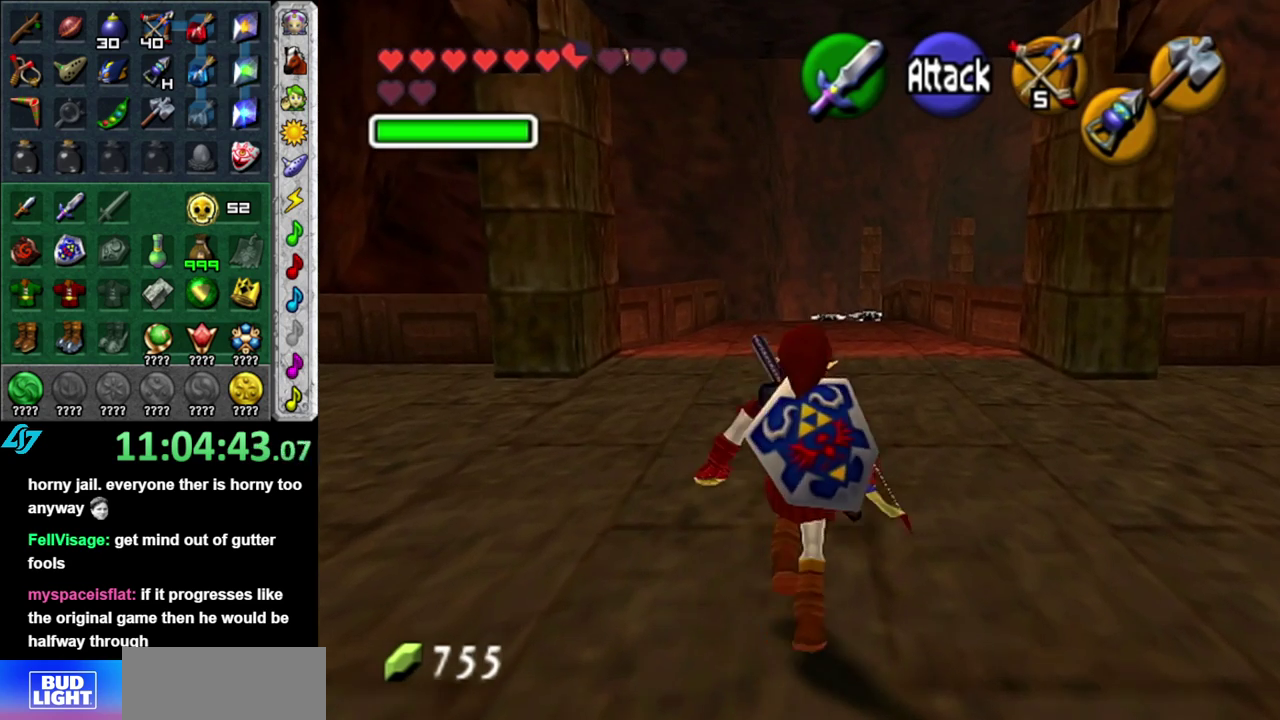
{"buttons": ["A"], "left_stick": "up", "right_stick": "center", "events": [[400, "A", "down"]]}
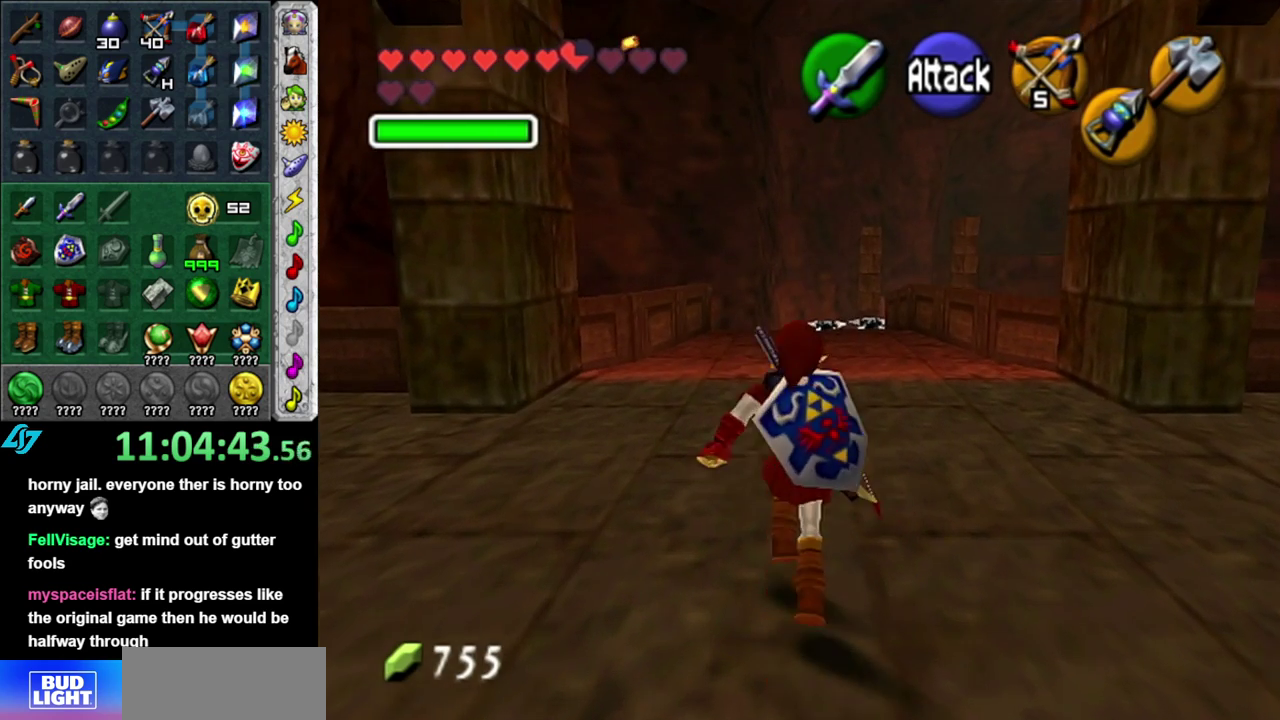
{"buttons": [], "left_stick": "up", "right_stick": "center", "events": [[117, "A", "up"]]}
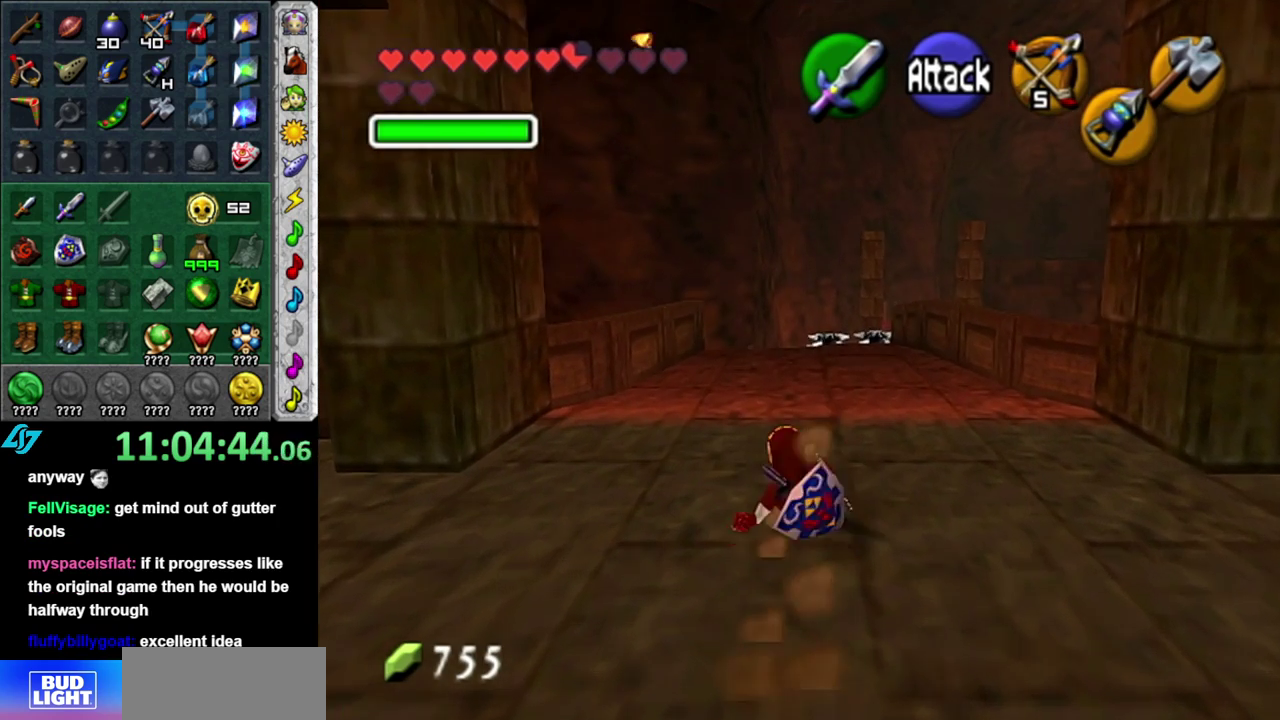
{"buttons": ["A"], "left_stick": "up", "right_stick": "center", "events": [[267, "A", "down"]]}
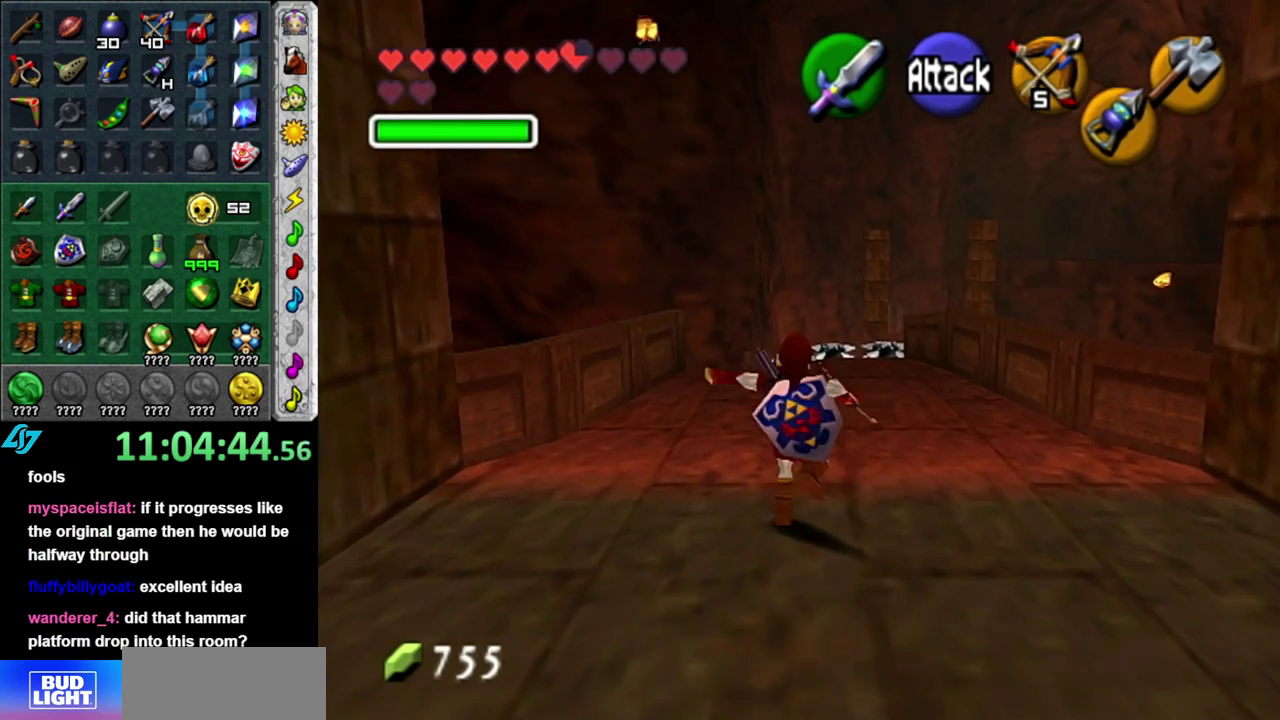
{"buttons": [], "left_stick": "down", "right_stick": "center", "events": [[17, "A", "up"], [333, "left_stick", "center"], [433, "left_stick", "down"]]}
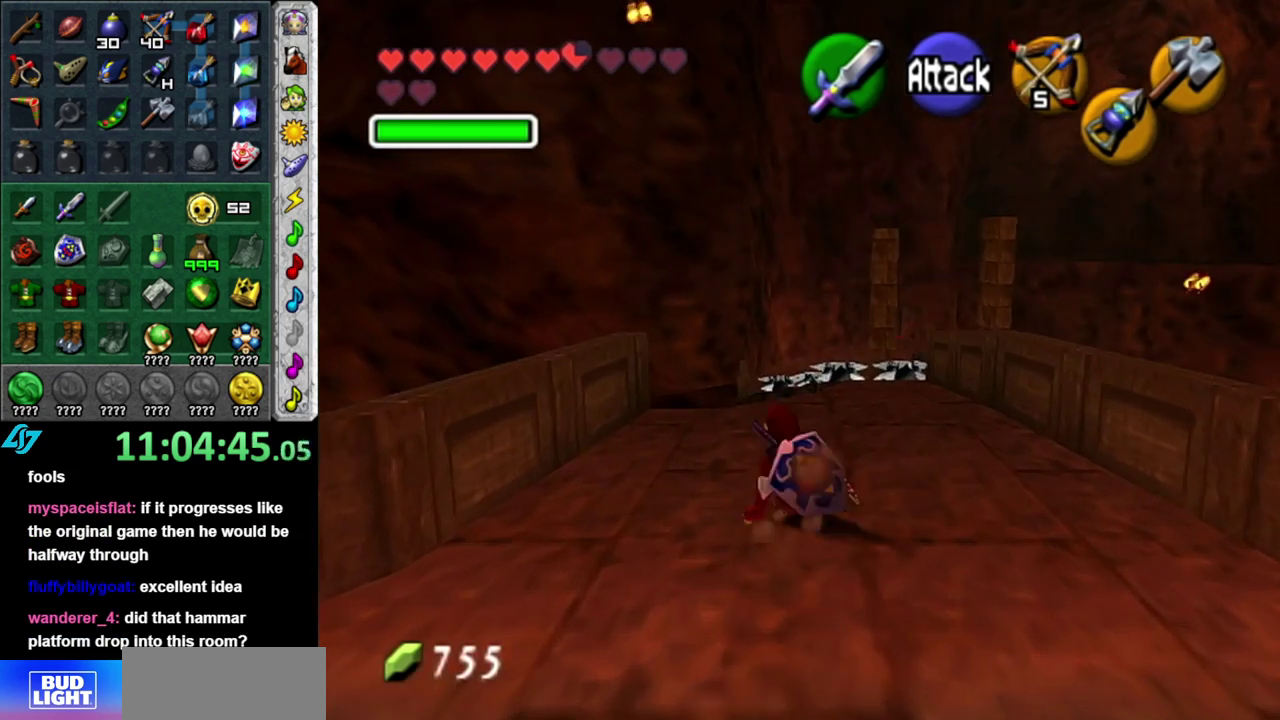
{"buttons": ["L1"], "left_stick": "up-left", "right_stick": "center", "events": [[17, "L1", "down"], [83, "left_stick", "center"], [367, "left_stick", "up-left"]]}
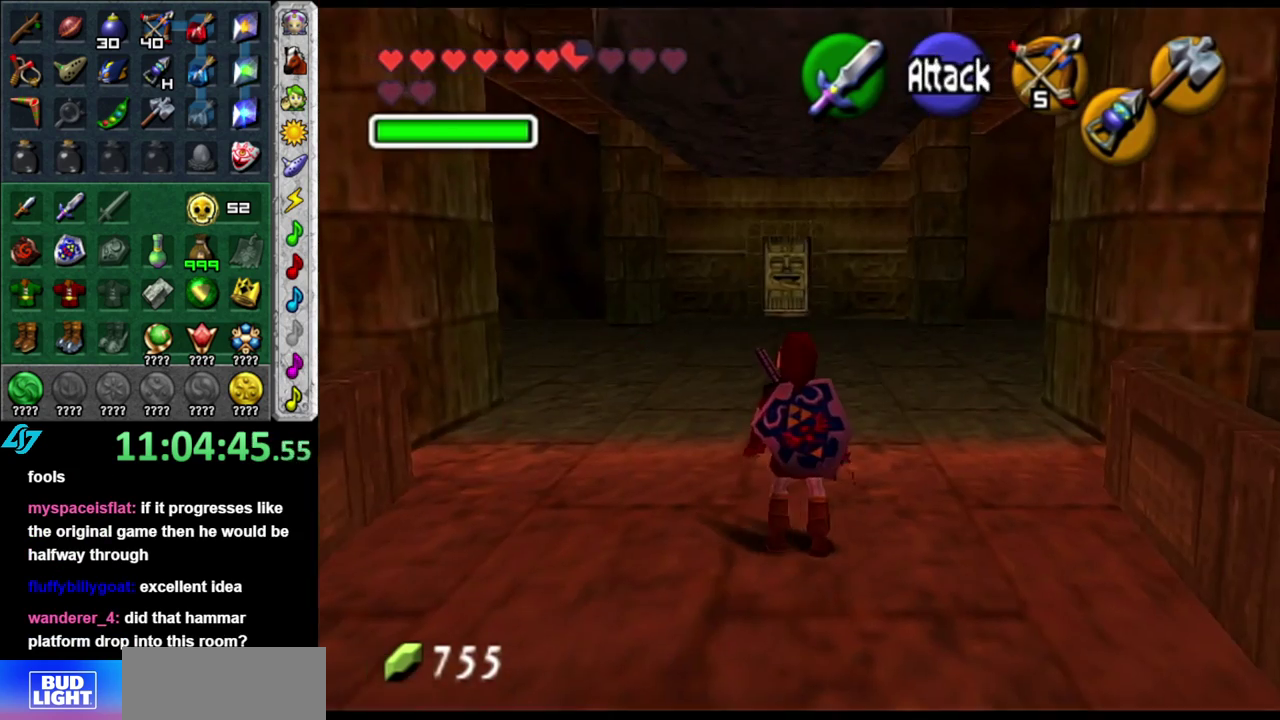
{"buttons": [], "left_stick": "up-left", "right_stick": "center", "events": [[17, "L1", "up"], [333, "A", "down"], [483, "A", "up"]]}
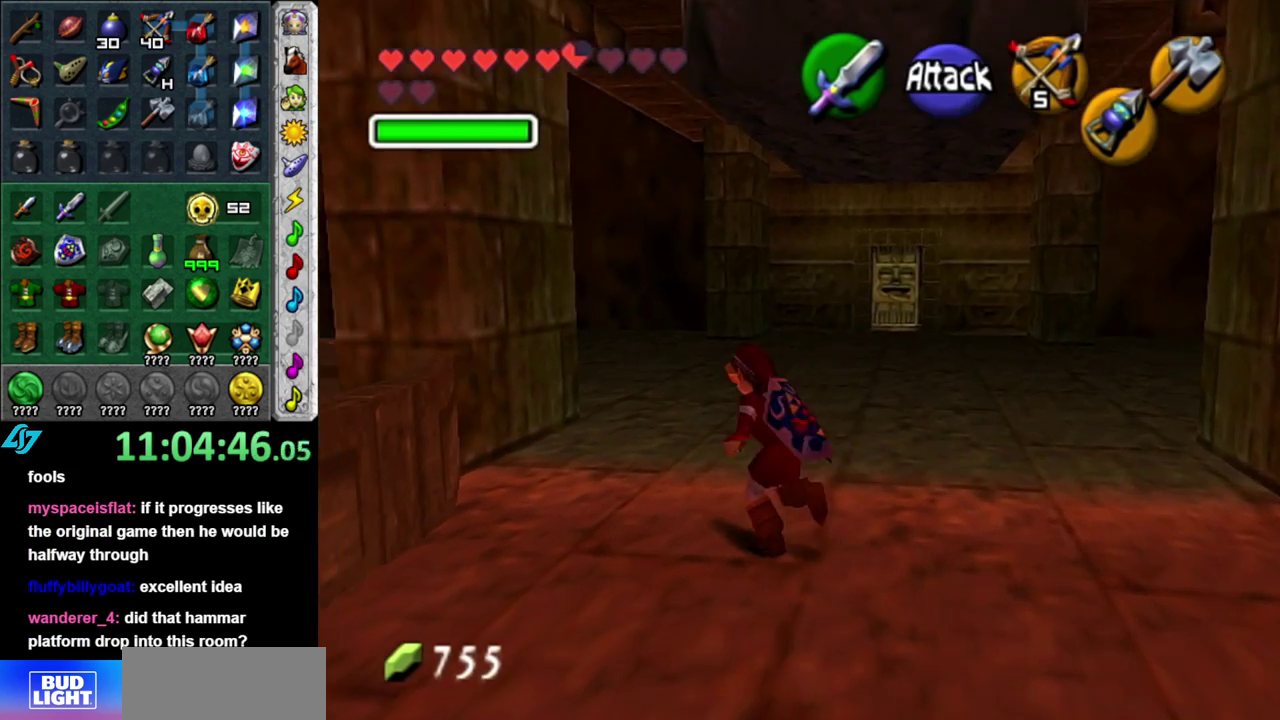
{"buttons": [], "left_stick": "up", "right_stick": "center", "events": [[50, "A", "down"], [50, "L1", "down"], [50, "left_stick", "up"], [183, "A", "up"], [333, "L1", "up"]]}
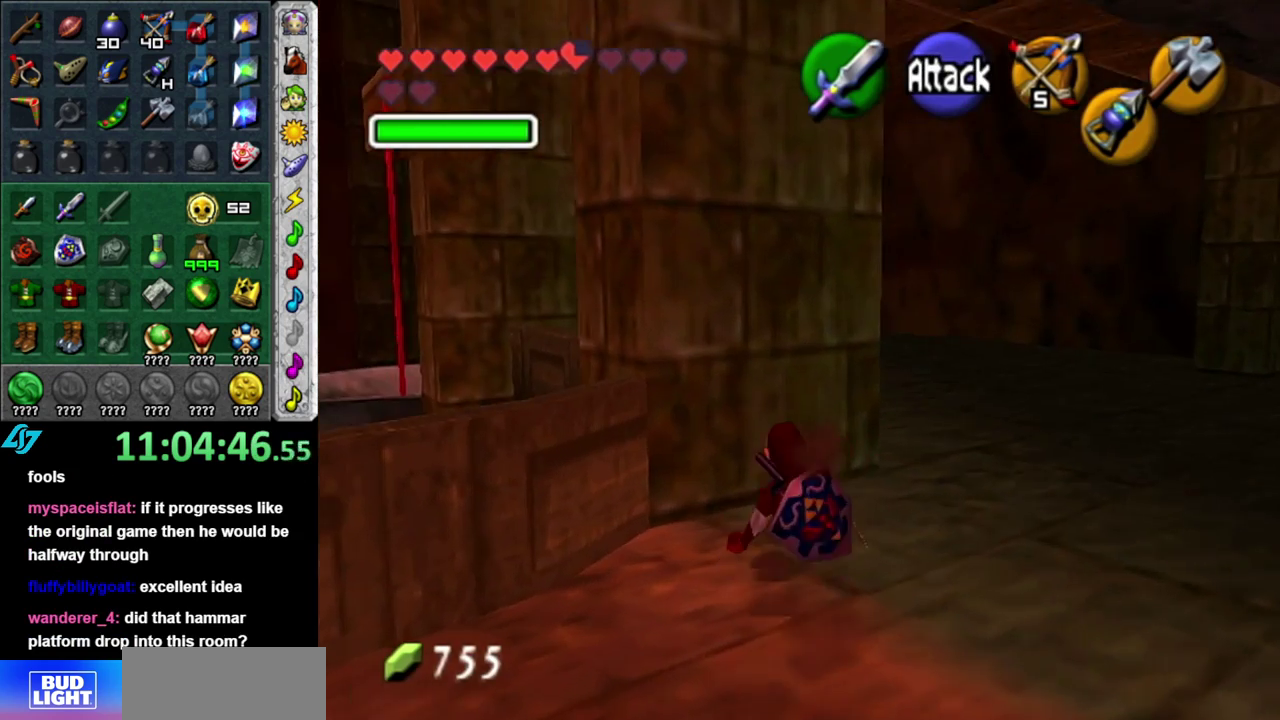
{"buttons": [], "left_stick": "up", "right_stick": "center", "events": [[17, "left_stick", "up-right"], [400, "left_stick", "up"]]}
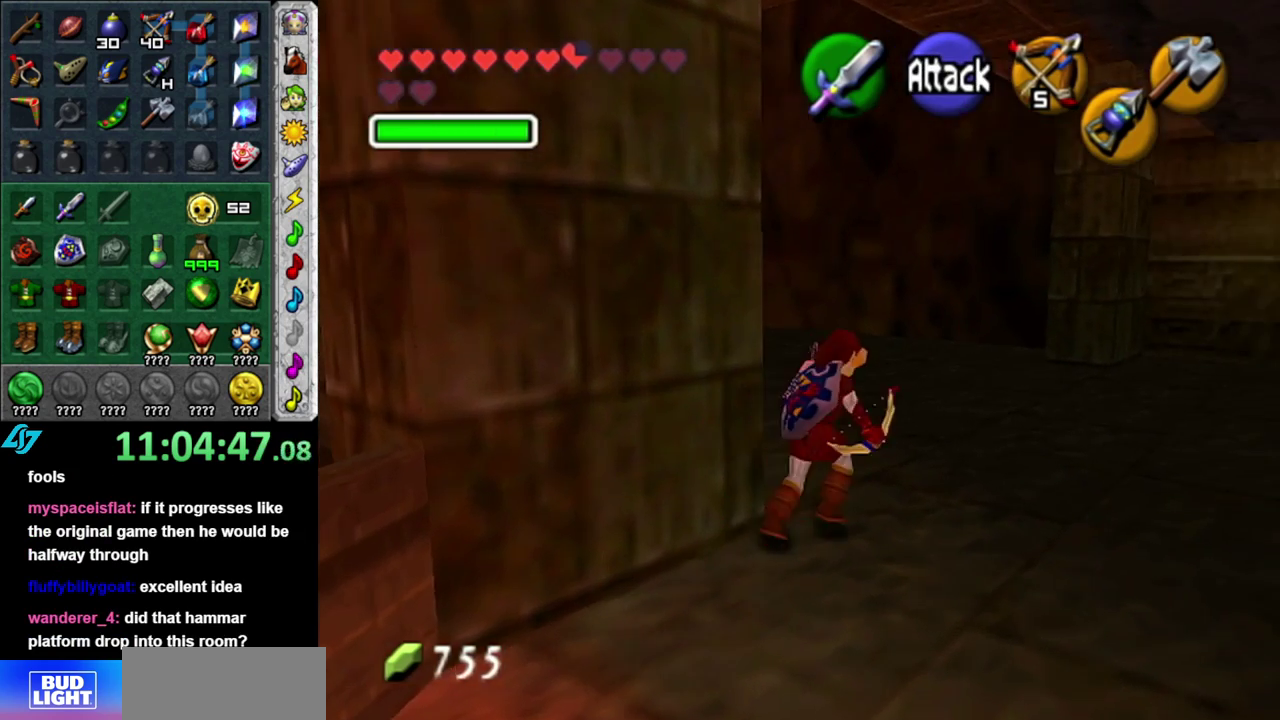
{"buttons": [], "left_stick": "up", "right_stick": "center", "events": [[17, "left_stick", "up-left"], [150, "A", "down"], [200, "L1", "down"], [233, "left_stick", "up"], [267, "A", "up"], [433, "L1", "up"]]}
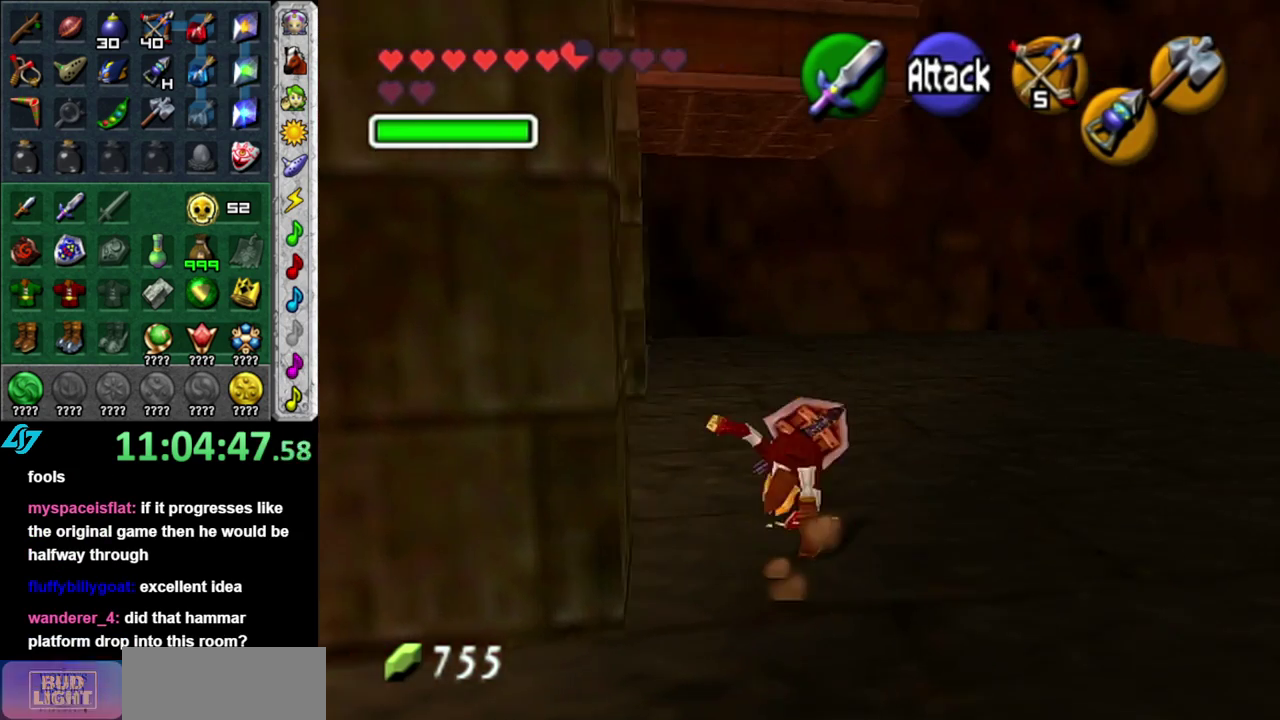
{"buttons": ["A"], "left_stick": "up", "right_stick": "center", "events": [[400, "A", "down"]]}
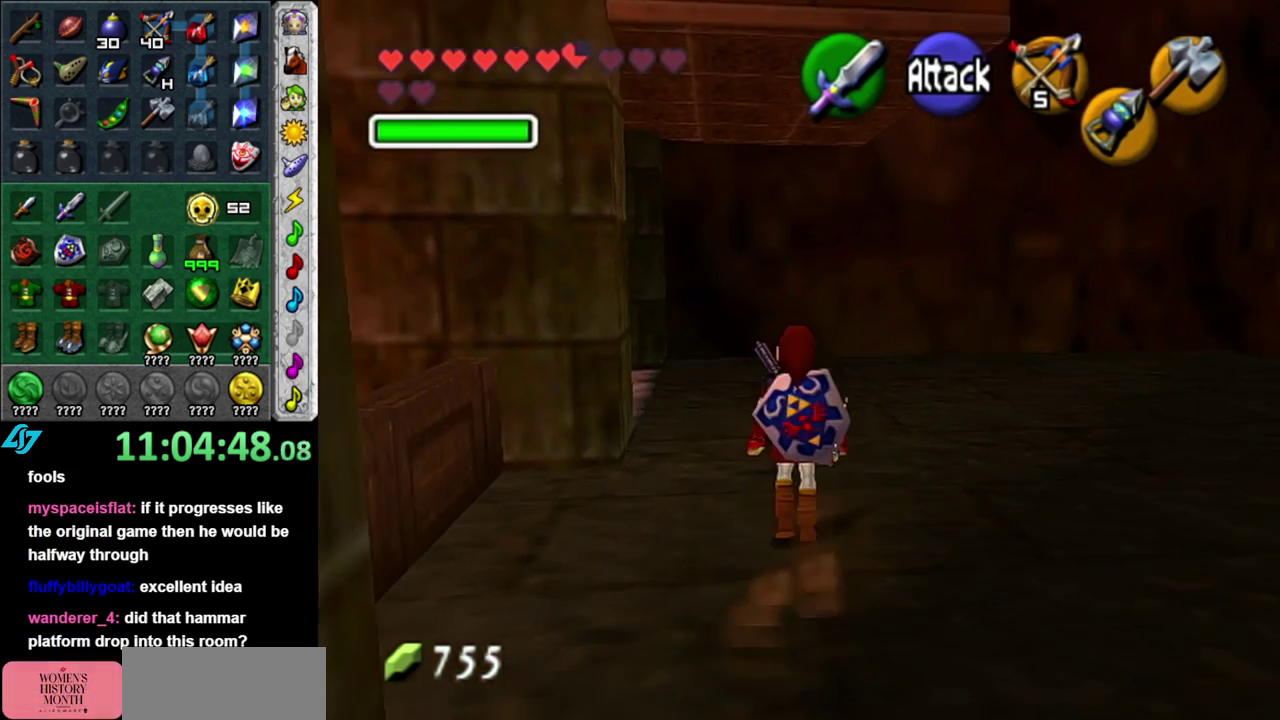
{"buttons": [], "left_stick": "left", "right_stick": "center", "events": [[83, "A", "up"], [433, "left_stick", "up-left"], [483, "left_stick", "left"]]}
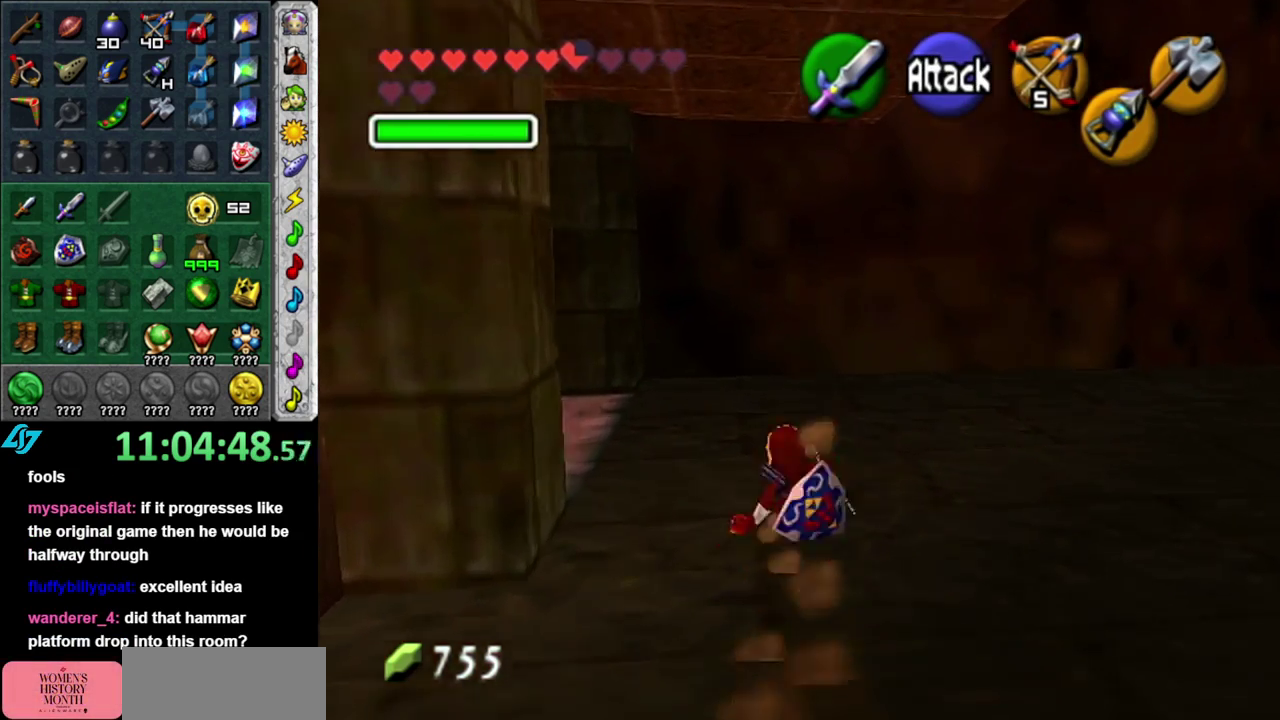
{"buttons": ["L1"], "left_stick": "up-right", "right_stick": "center", "events": [[50, "left_stick", "down-left"], [117, "L1", "down"], [150, "left_stick", "center"], [233, "left_stick", "up-right"]]}
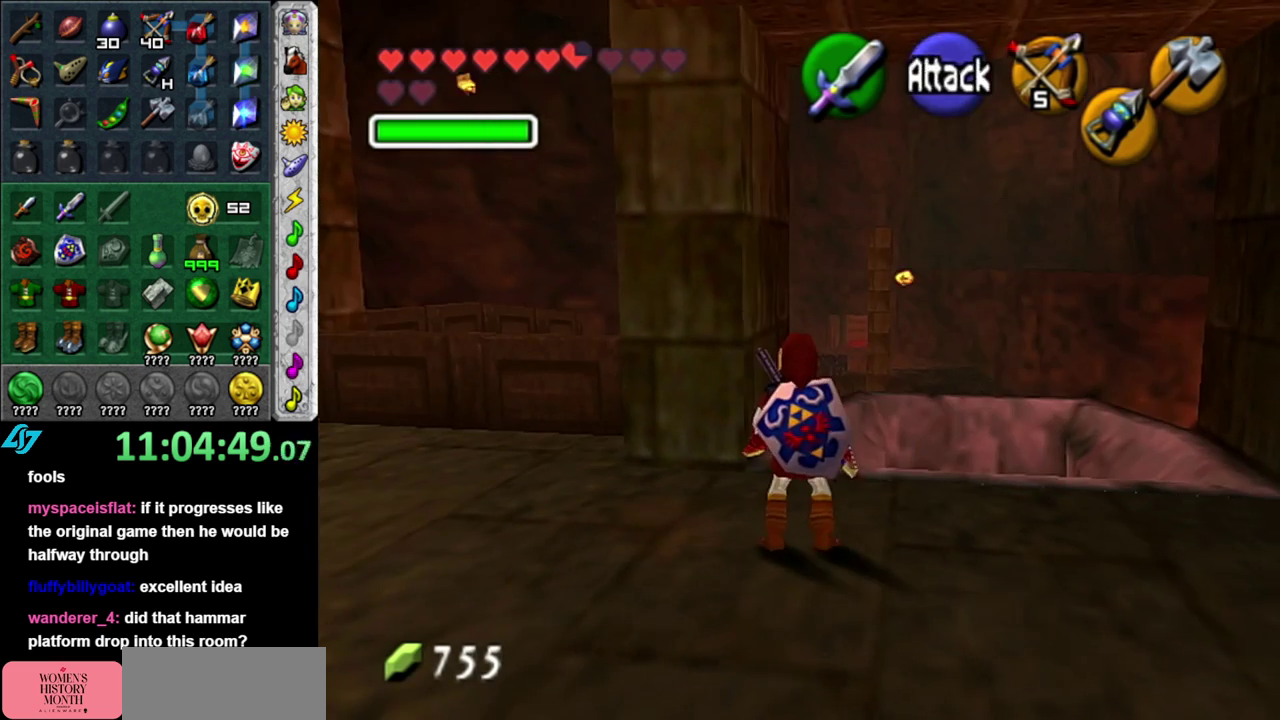
{"buttons": ["L1"], "left_stick": "center", "right_stick": "center", "events": [[300, "left_stick", "right"], [450, "left_stick", "center"]]}
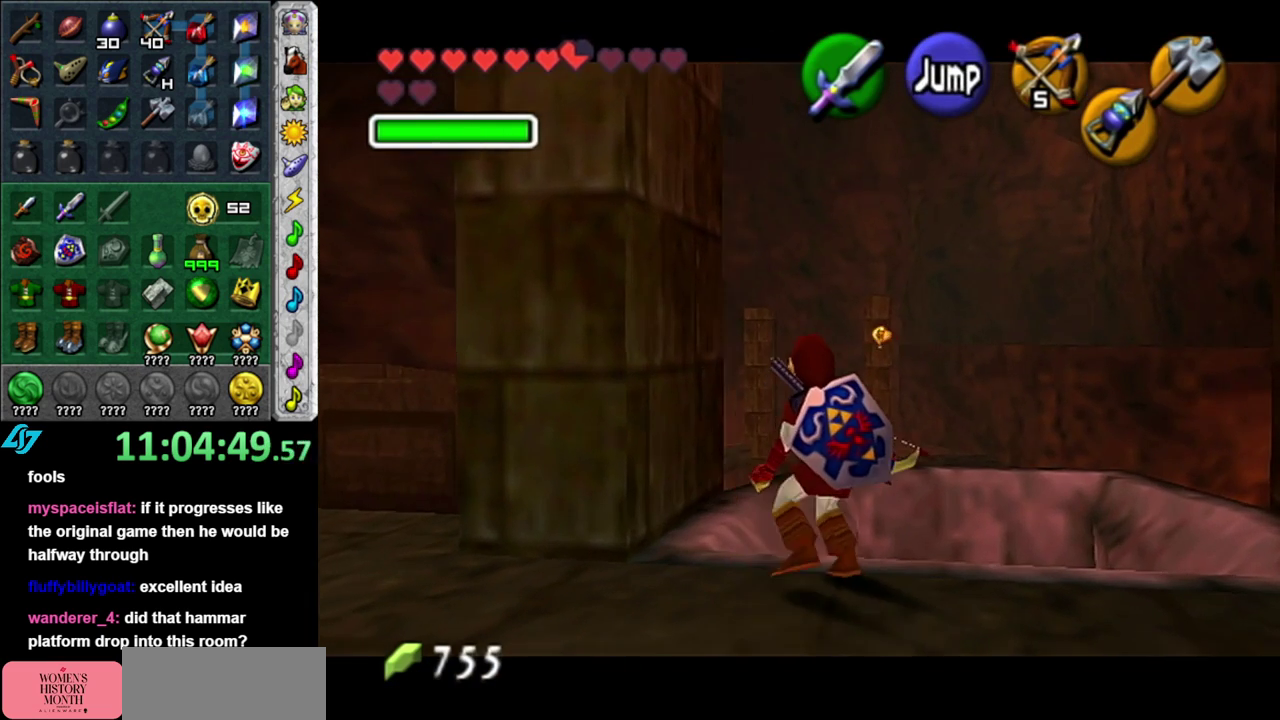
{"buttons": ["L1"], "left_stick": "center", "right_stick": "center", "events": [[183, "L1", "up"], [267, "left_stick", "down-left"], [367, "L1", "down"], [417, "left_stick", "center"]]}
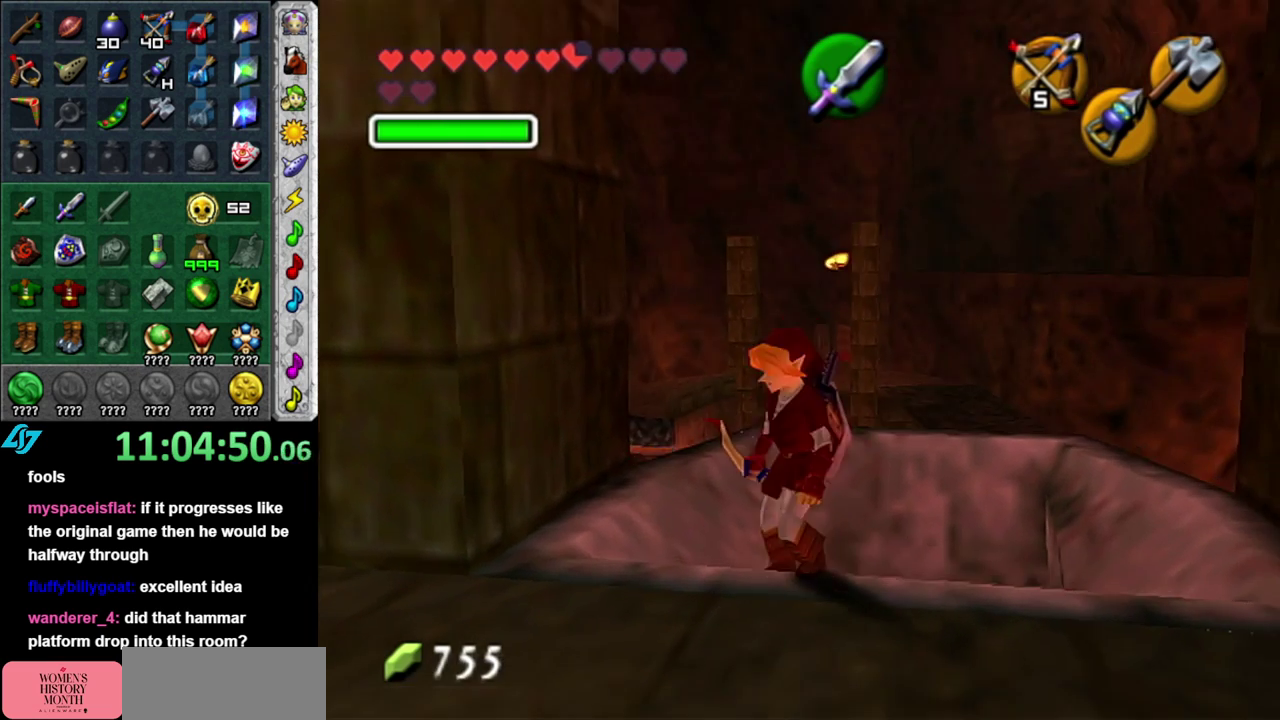
{"buttons": [], "left_stick": "up", "right_stick": "center", "events": [[83, "L1", "up"], [300, "left_stick", "up"]]}
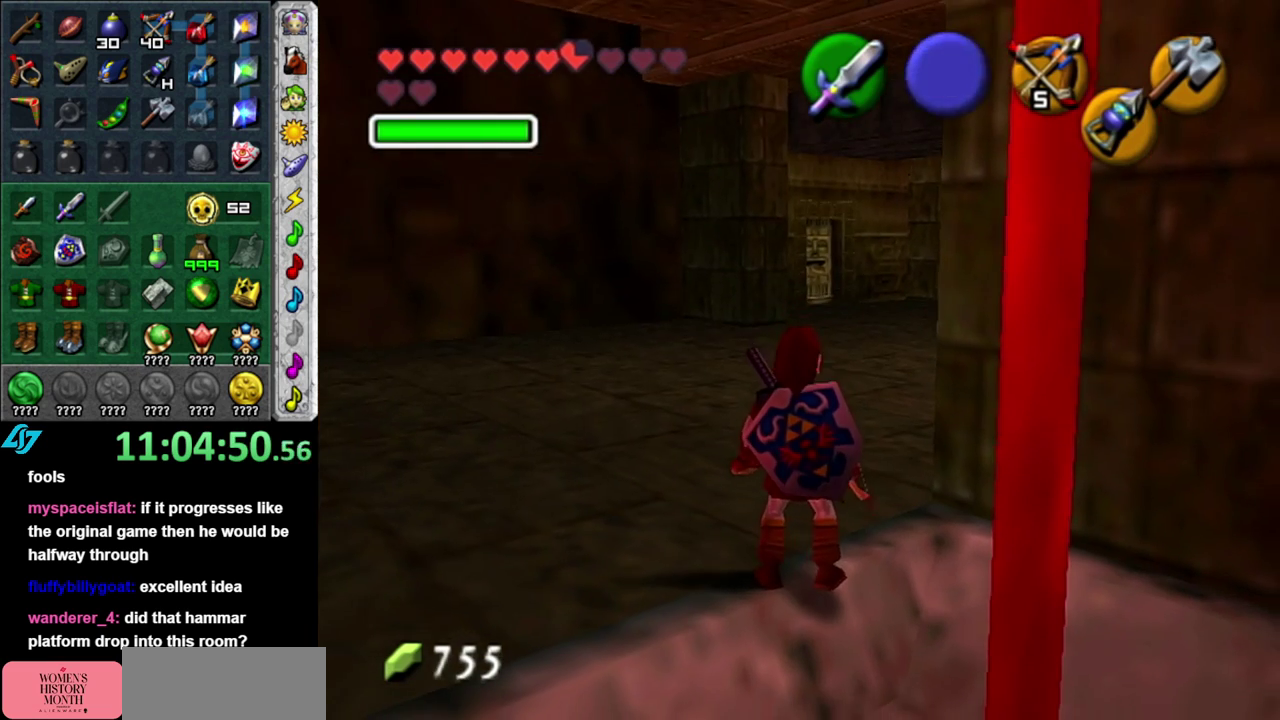
{"buttons": [], "left_stick": "up", "right_stick": "center", "events": [[150, "A", "down"], [267, "A", "up"], [333, "A", "down"], [450, "A", "up"]]}
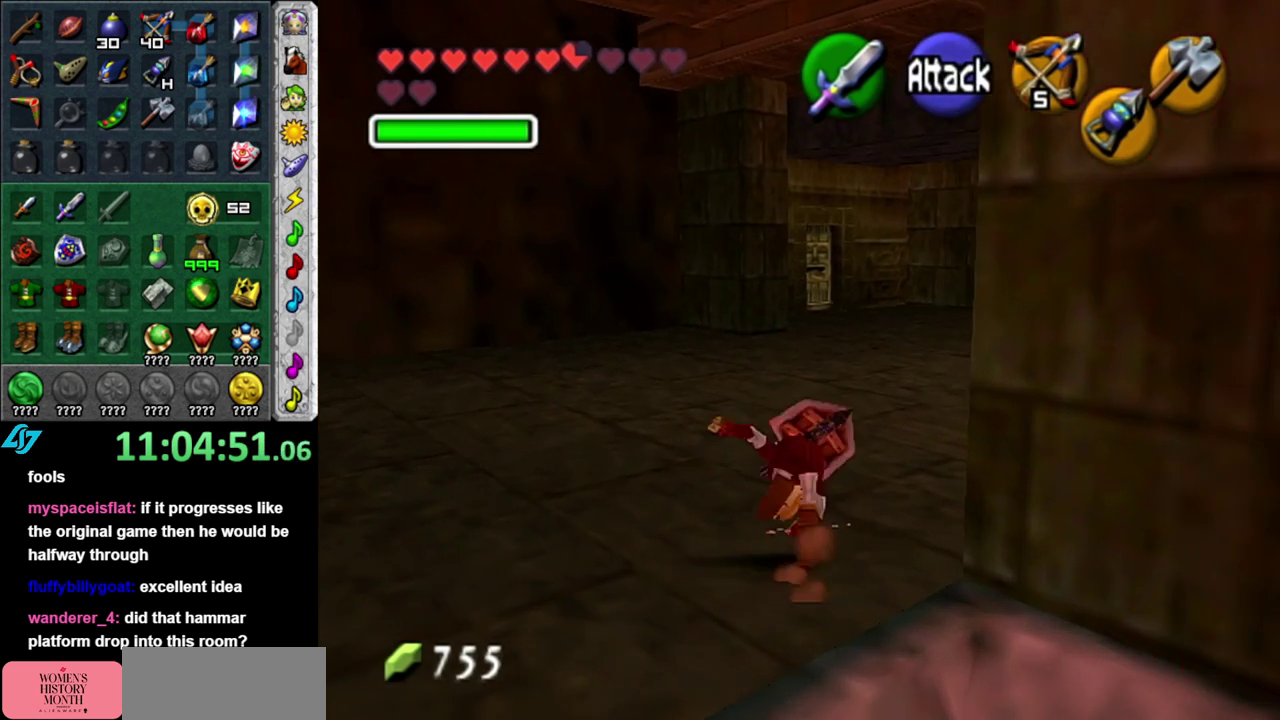
{"buttons": ["A"], "left_stick": "up", "right_stick": "center", "events": [[433, "A", "down"]]}
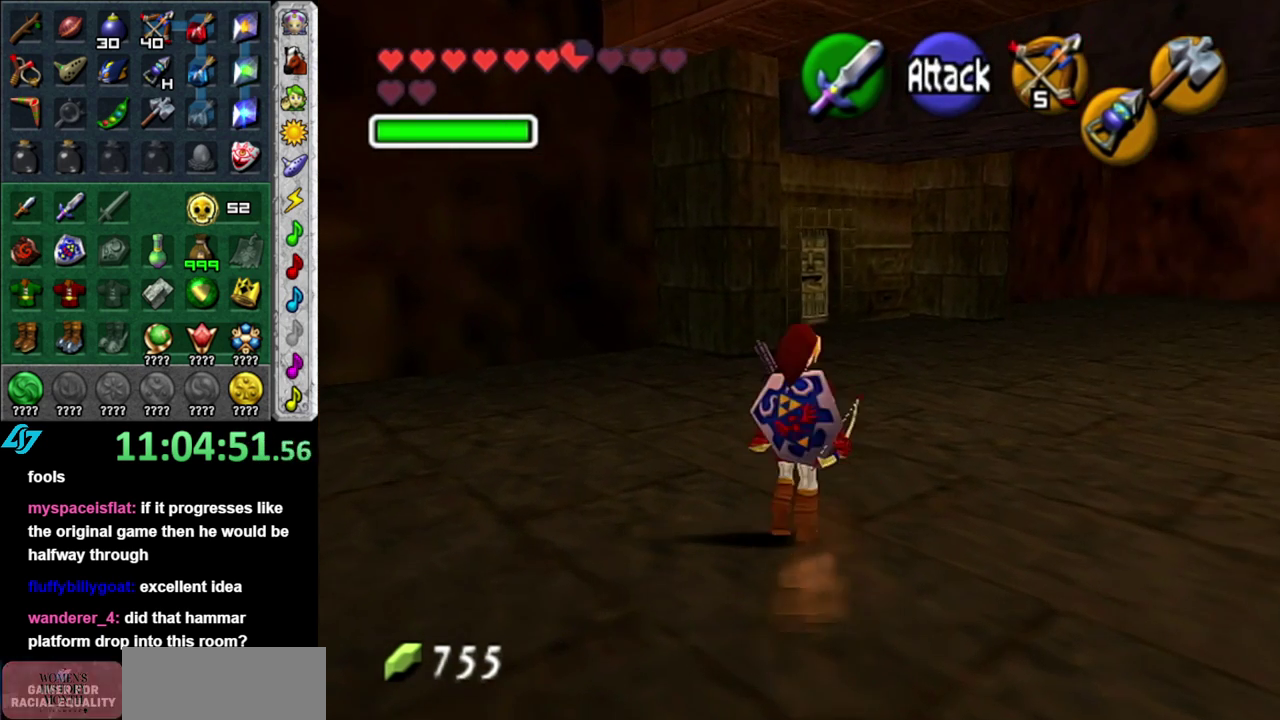
{"buttons": [], "left_stick": "up", "right_stick": "center", "events": [[117, "A", "up"]]}
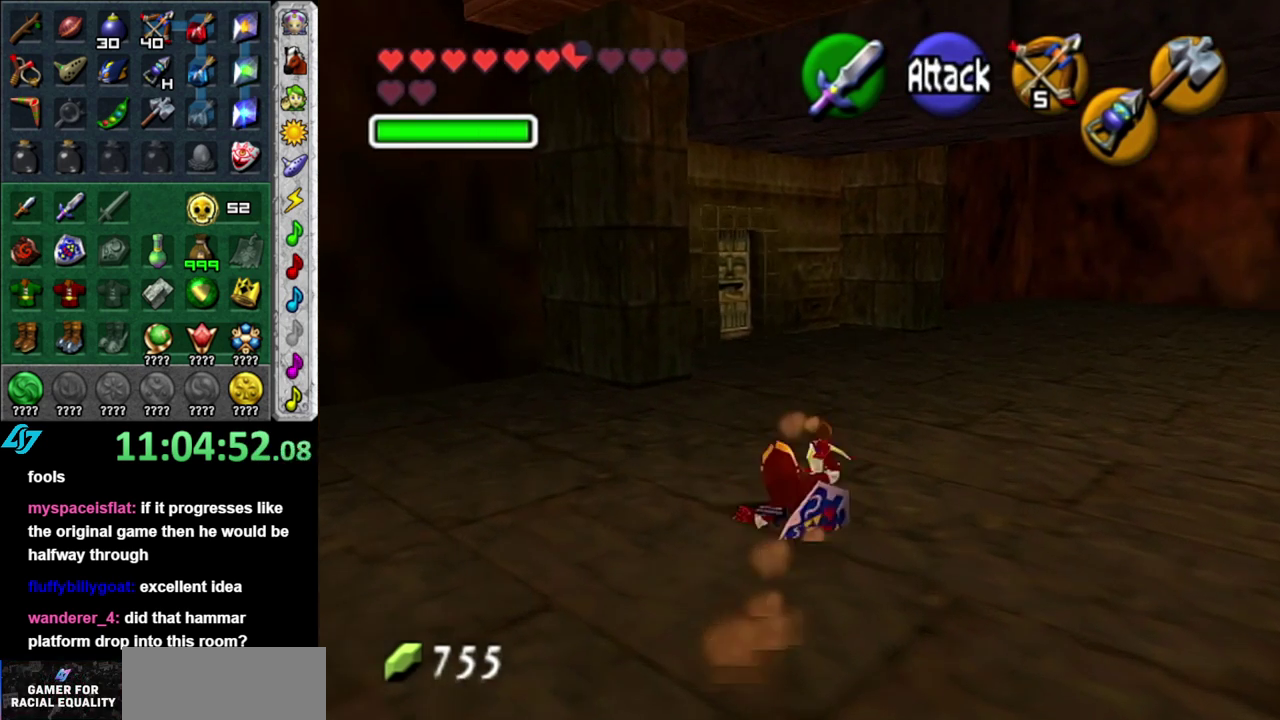
{"buttons": [], "left_stick": "up", "right_stick": "center", "events": [[267, "A", "down"], [433, "A", "up"]]}
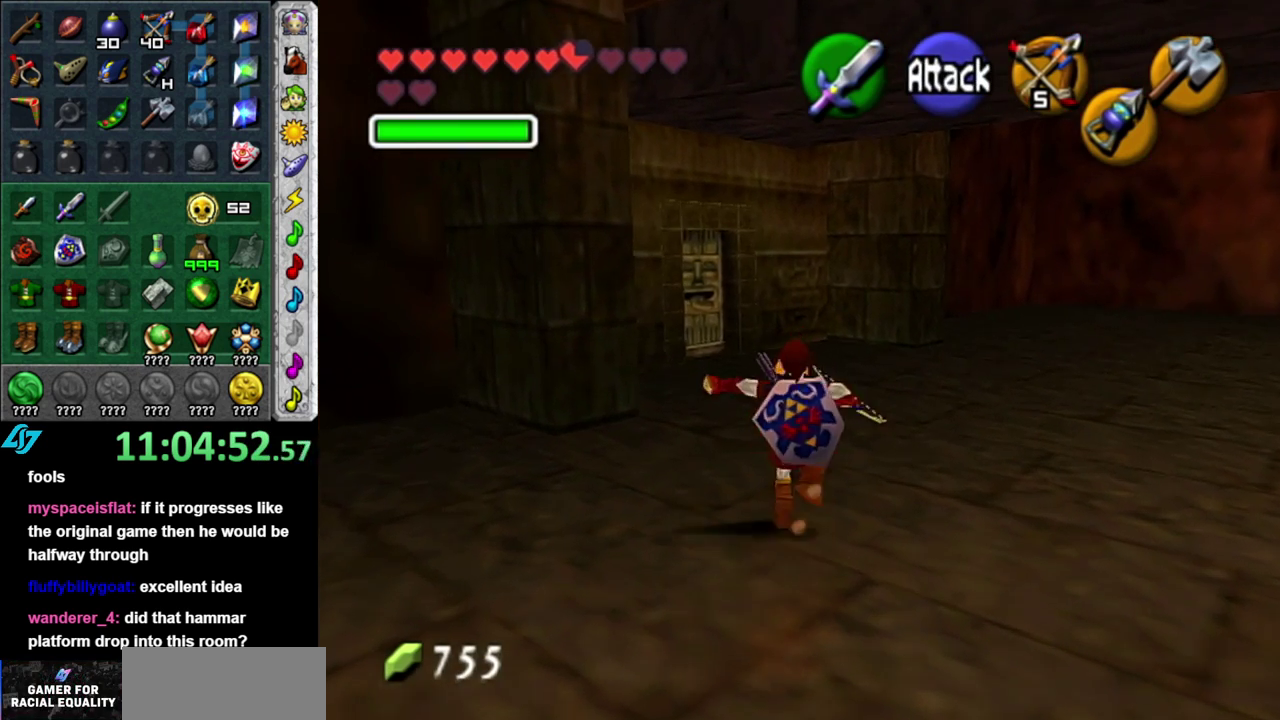
{"buttons": ["A"], "left_stick": "up", "right_stick": "center", "events": [[433, "A", "down"]]}
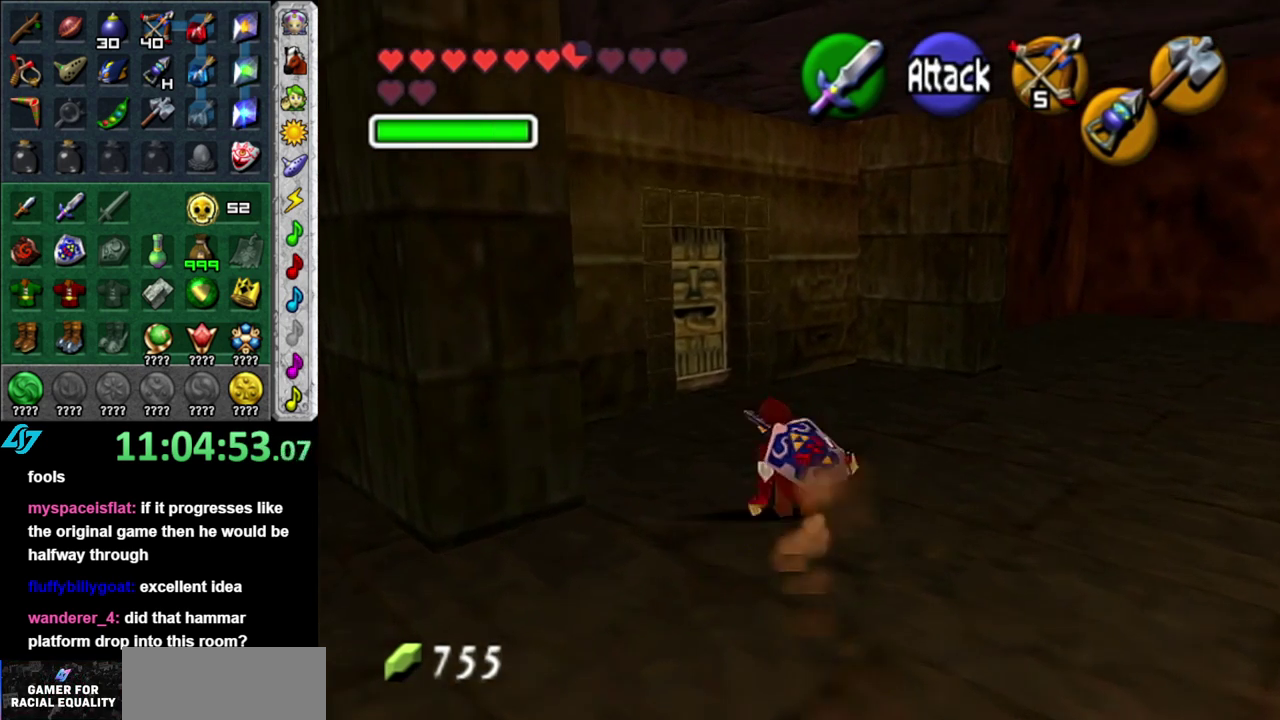
{"buttons": [], "left_stick": "up", "right_stick": "center", "events": [[117, "A", "up"]]}
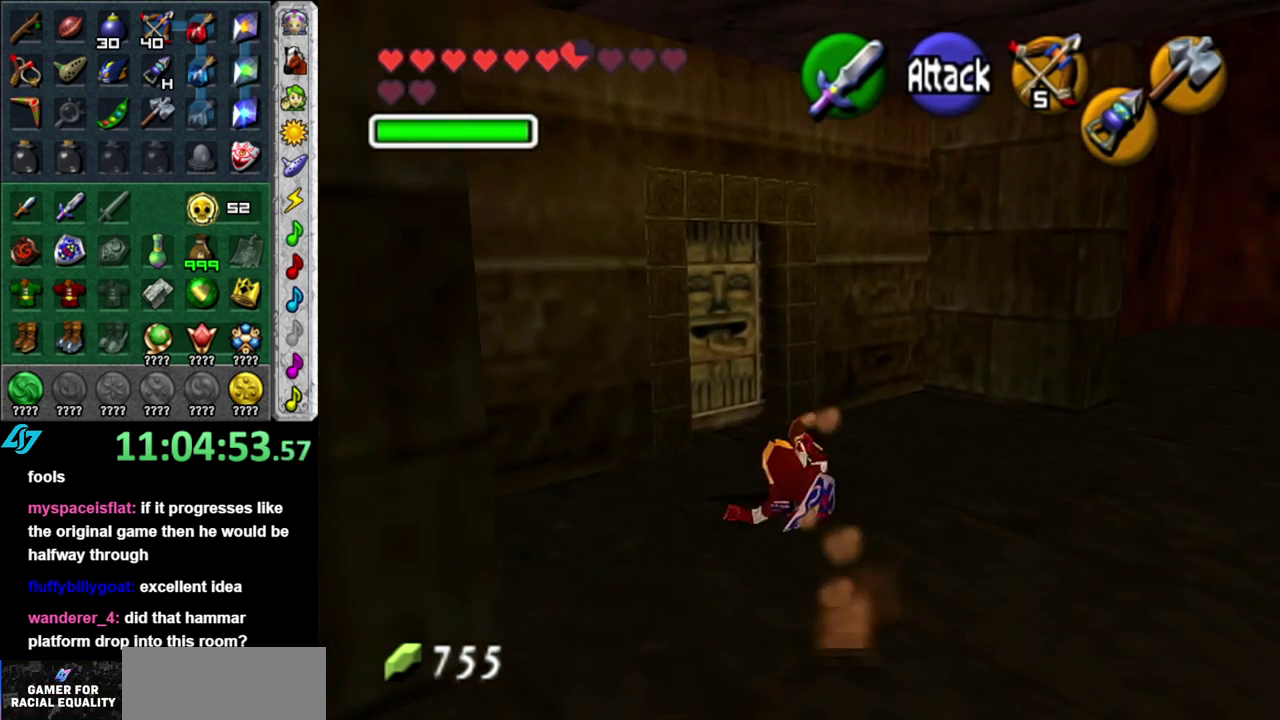
{"buttons": [], "left_stick": "center", "right_stick": "center", "events": [[50, "left_stick", "up-left"], [267, "A", "down"], [433, "A", "up"], [450, "left_stick", "center"]]}
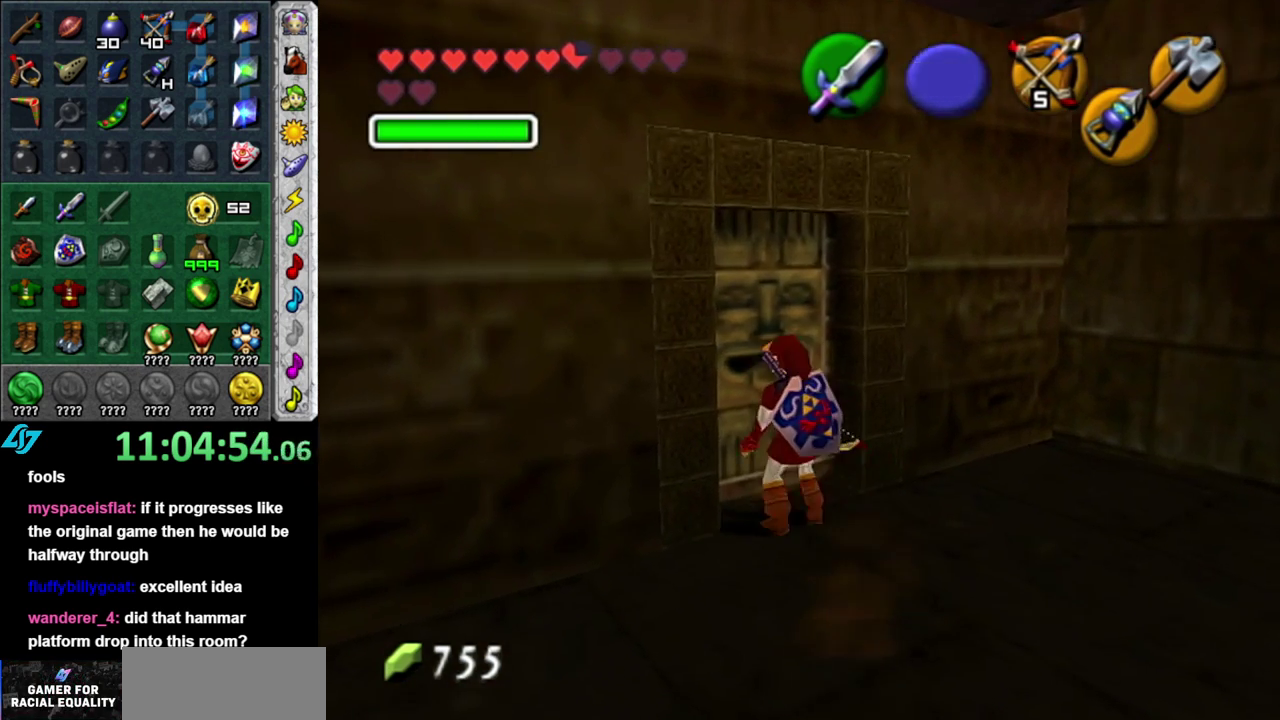
{"buttons": [], "left_stick": "center", "right_stick": "center", "events": []}